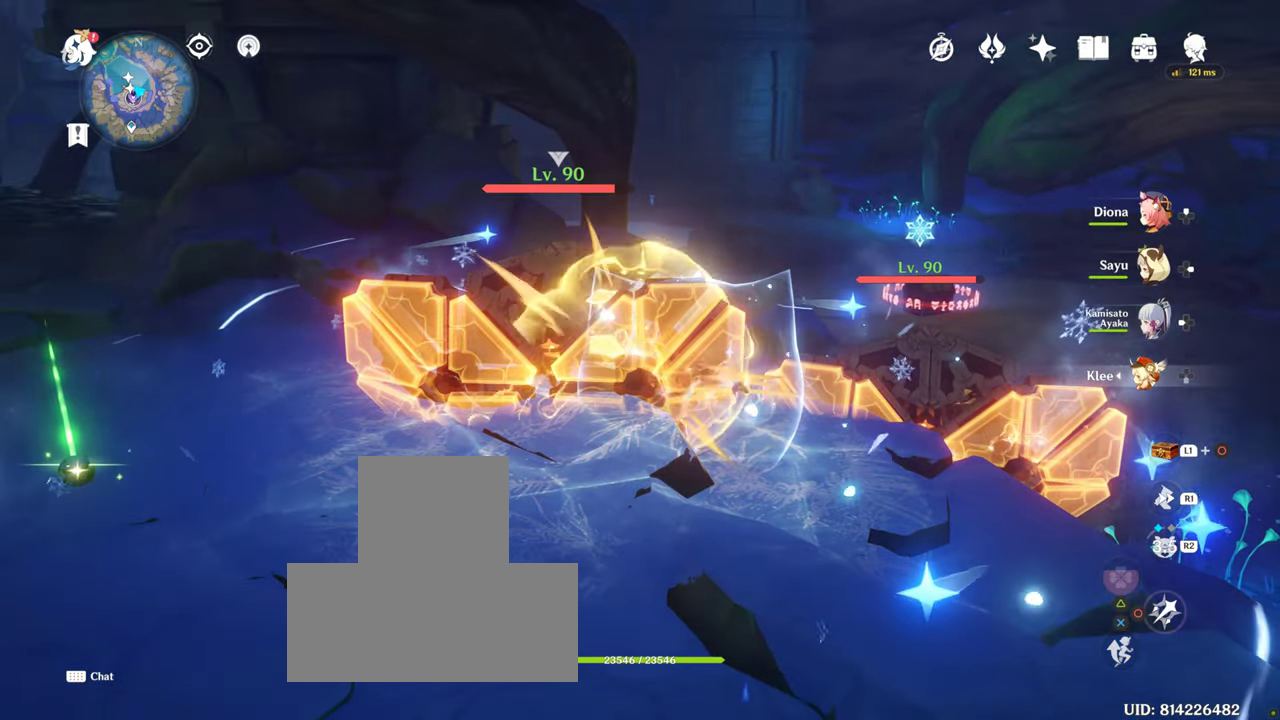
Gameplay with a controller (PlayStation layout); each line is a JSON object with the inputs held at the frame after it. "events" lists button and stick changes between this image and that frame as [ms after this image, input, new state], when the widget could be followed in between. Not read: L3 R3.
{"buttons": [], "left_stick": "down", "right_stick": "down", "events": [[100, "CIRCLE", "up"], [350, "left_stick", "down"], [350, "right_stick", "down"]]}
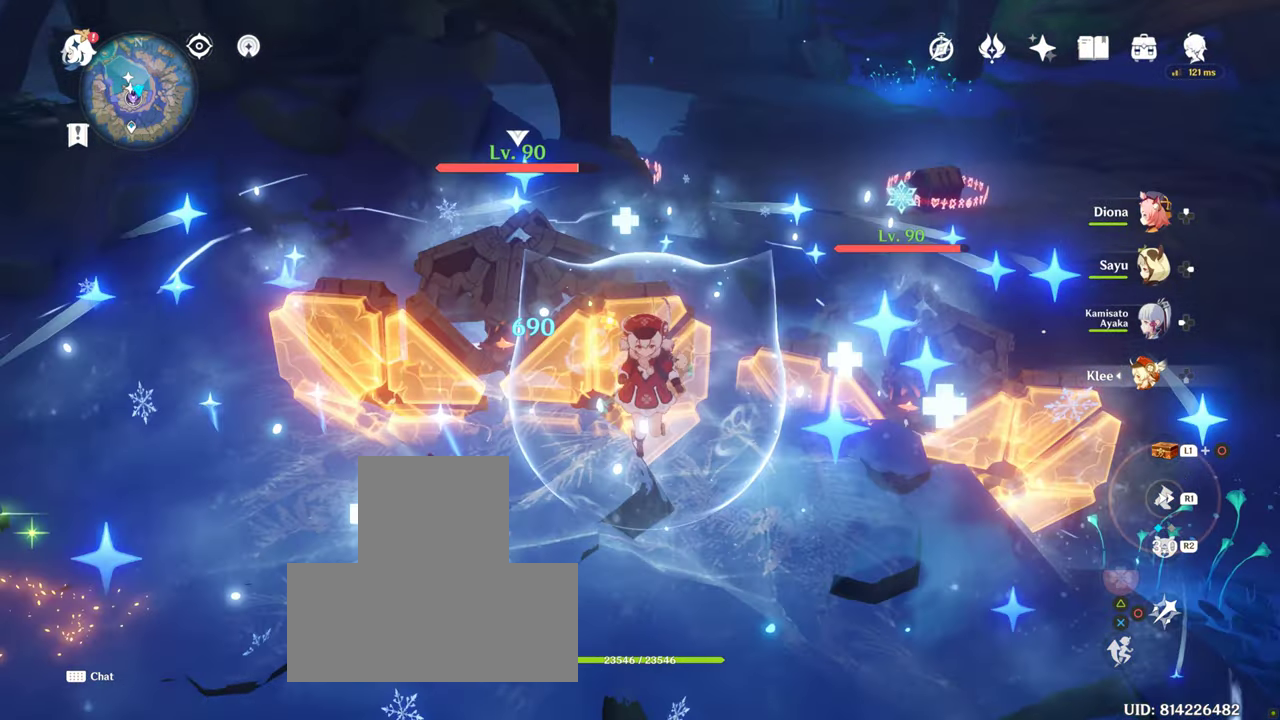
{"buttons": [], "left_stick": "left", "right_stick": "center", "events": [[233, "R1", "down"], [233, "left_stick", "down-left"], [233, "right_stick", "center"], [266, "R1", "up"], [300, "R1", "down"], [350, "R1", "up"], [383, "left_stick", "left"]]}
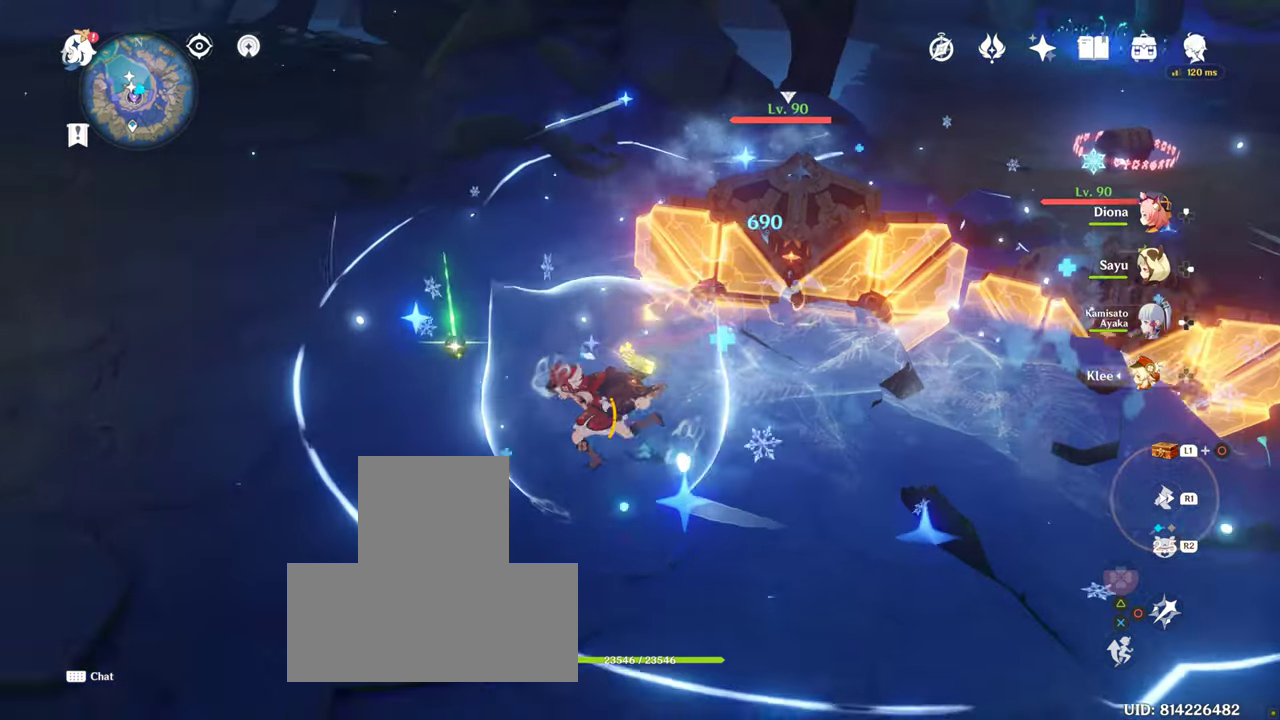
{"buttons": [], "left_stick": "up-right", "right_stick": "center", "events": [[50, "R2", "down"], [50, "left_stick", "up-left"], [150, "R1", "down"], [233, "CIRCLE", "down"], [233, "R1", "up"], [283, "CIRCLE", "up"], [300, "R1", "down"], [350, "R1", "up"], [350, "left_stick", "up-right"], [400, "R2", "up"]]}
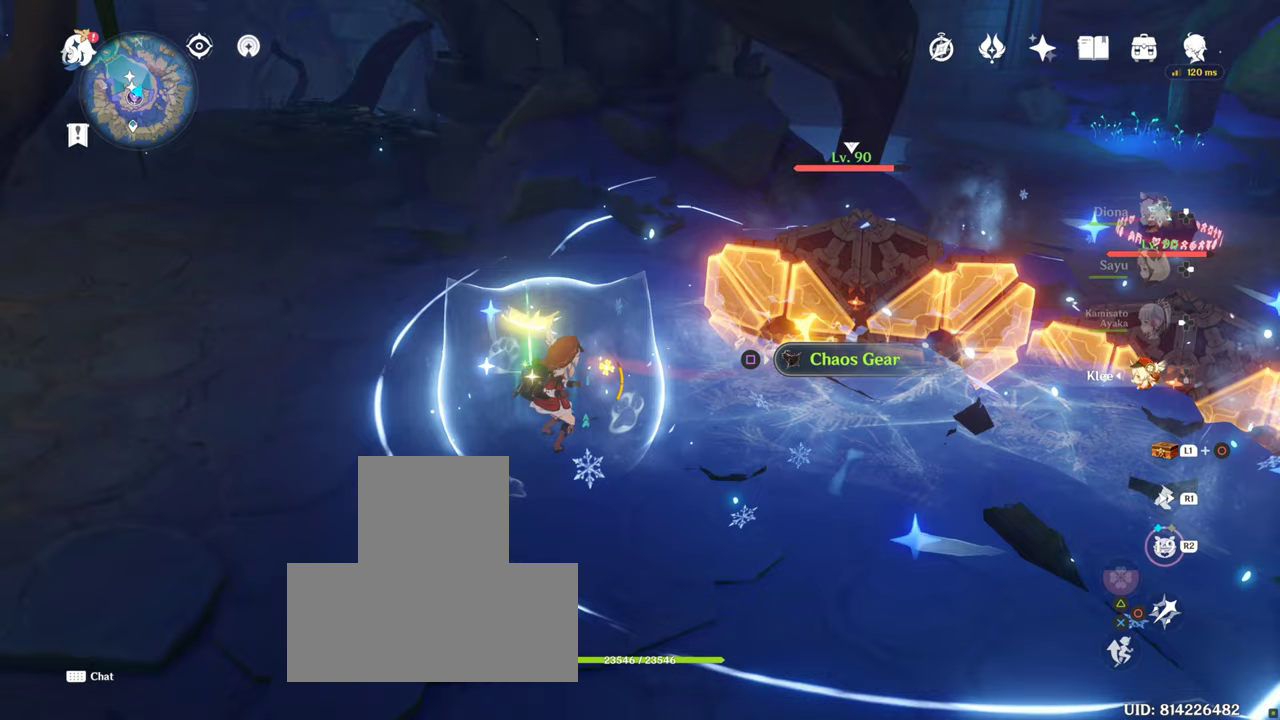
{"buttons": ["R1", "R2"], "left_stick": "up-right", "right_stick": "center", "events": [[83, "R2", "down"], [217, "R1", "down"]]}
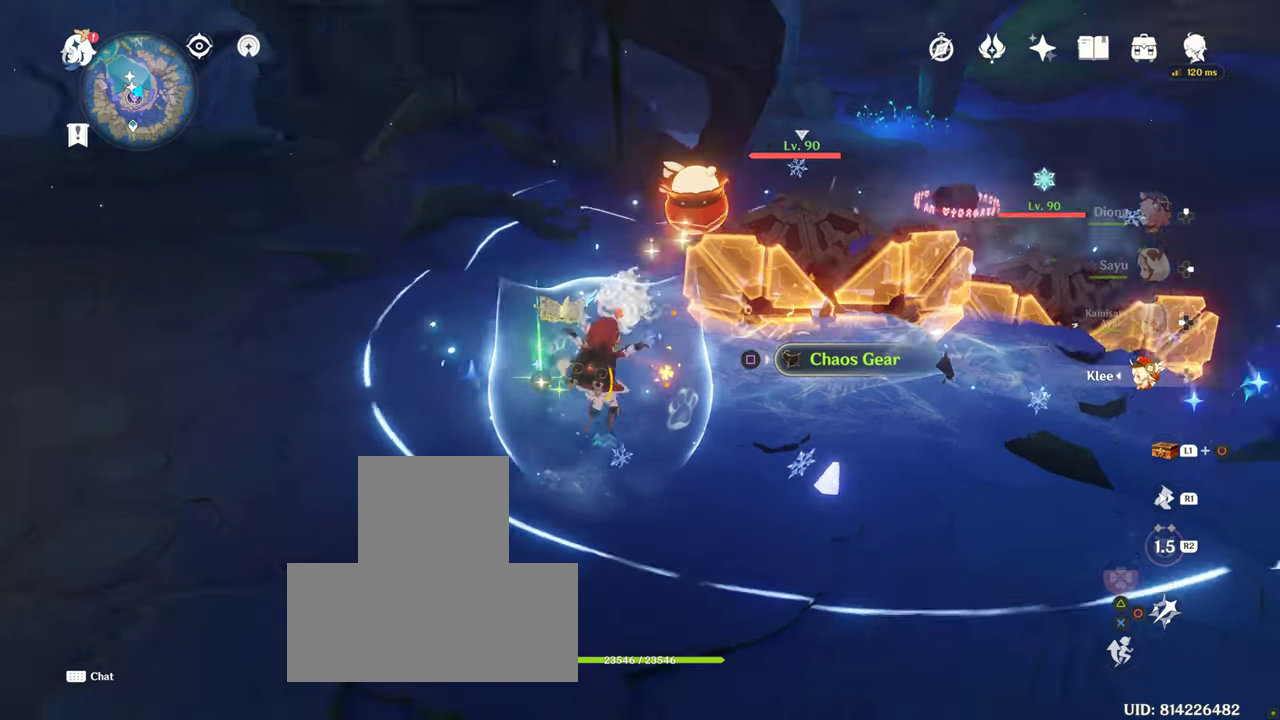
{"buttons": ["CIRCLE"], "left_stick": "up-right", "right_stick": "center", "events": [[17, "R1", "up"], [17, "R2", "up"], [17, "right_stick", "down-right"], [183, "right_stick", "center"], [467, "CIRCLE", "down"]]}
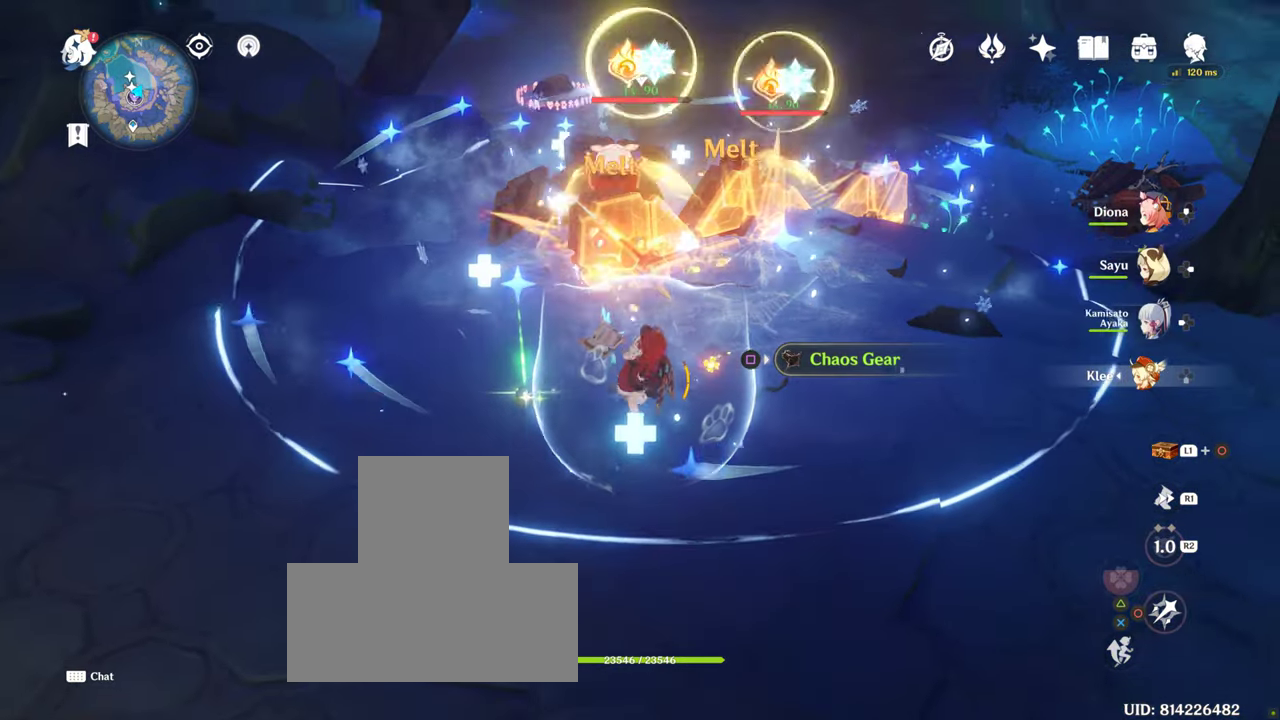
{"buttons": [], "left_stick": "up-left", "right_stick": "center", "events": [[17, "CIRCLE", "up"], [367, "CIRCLE", "down"], [400, "CIRCLE", "up"], [400, "left_stick", "up-left"]]}
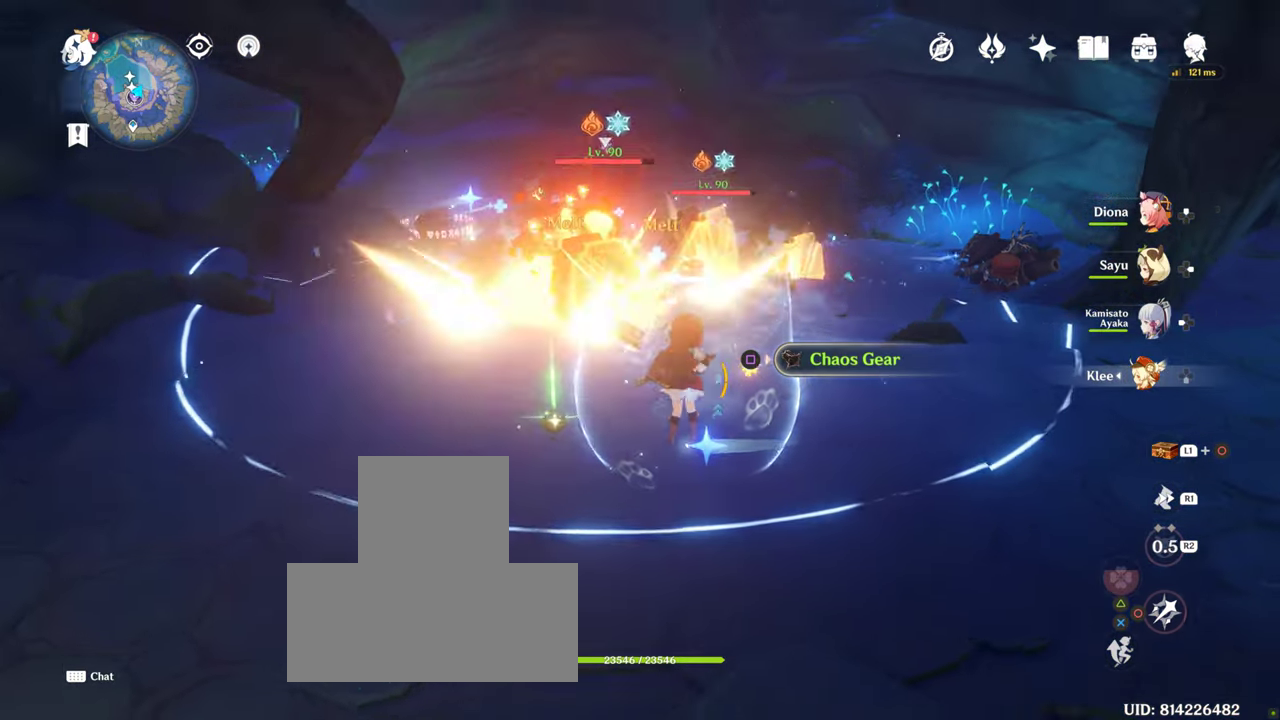
{"buttons": [], "left_stick": "left", "right_stick": "down-right", "events": [[267, "R1", "down"], [267, "left_stick", "left"], [267, "right_stick", "down-right"], [450, "R1", "up"]]}
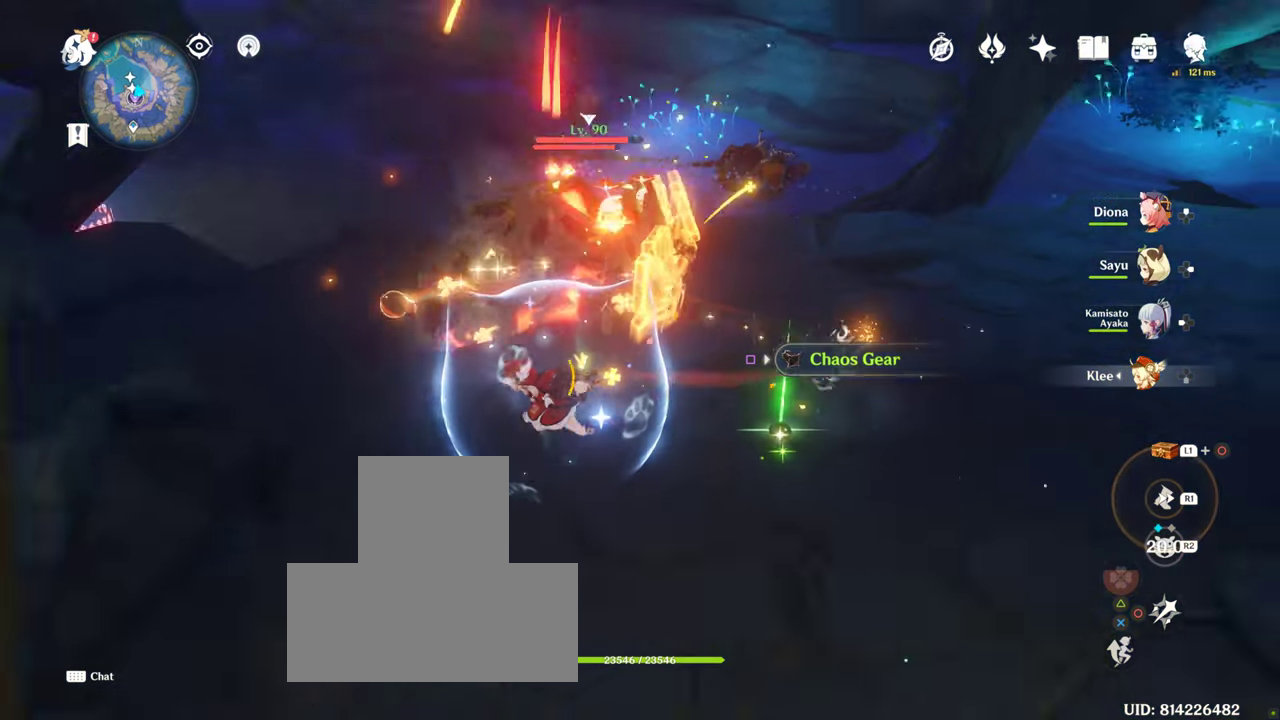
{"buttons": ["CIRCLE"], "left_stick": "up", "right_stick": "center", "events": [[33, "right_stick", "center"], [383, "left_stick", "up"], [450, "CIRCLE", "down"]]}
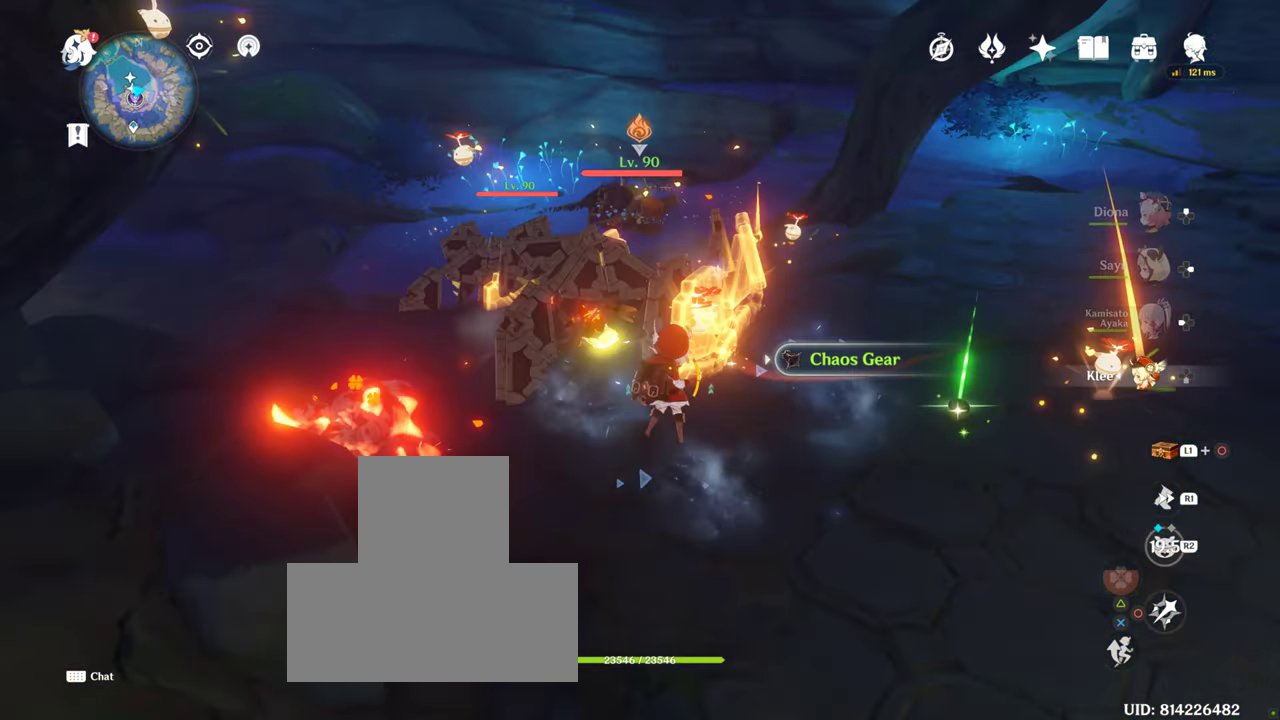
{"buttons": [], "left_stick": "up", "right_stick": "center", "events": [[350, "CIRCLE", "up"]]}
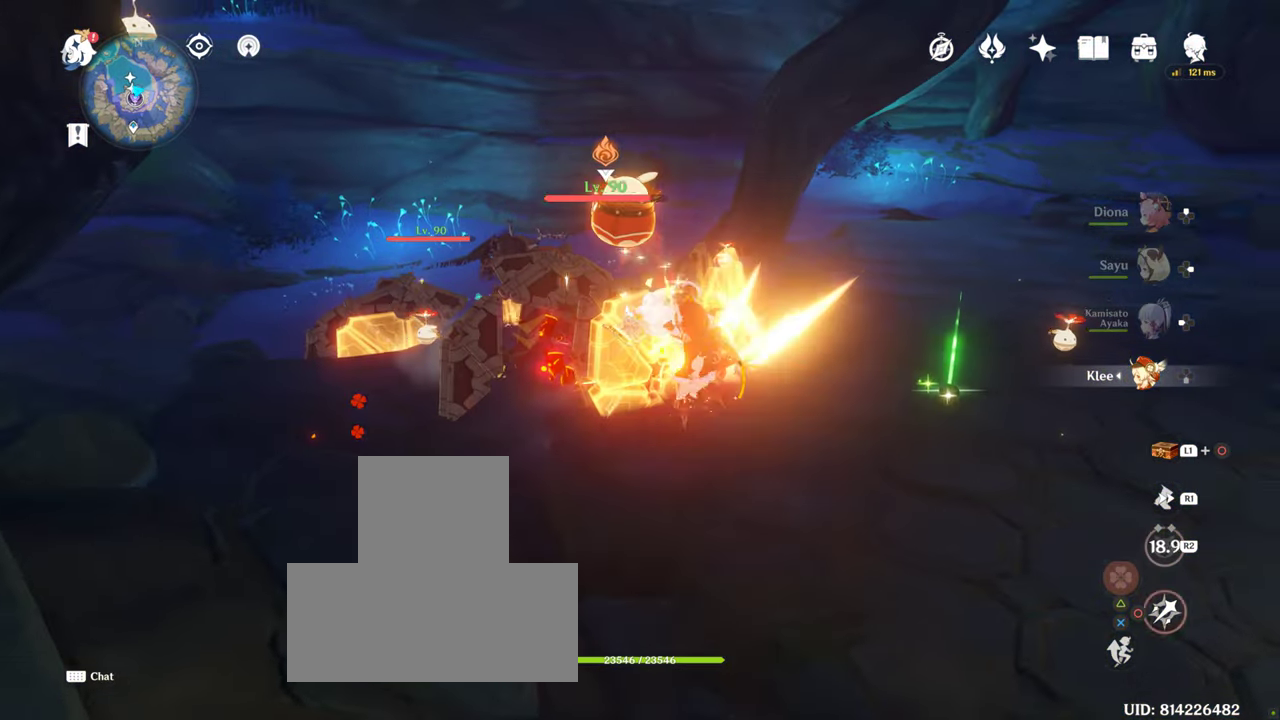
{"buttons": [], "left_stick": "right", "right_stick": "down-left", "events": [[217, "CIRCLE", "down"], [217, "left_stick", "right"], [350, "CIRCLE", "up"], [350, "right_stick", "down-left"]]}
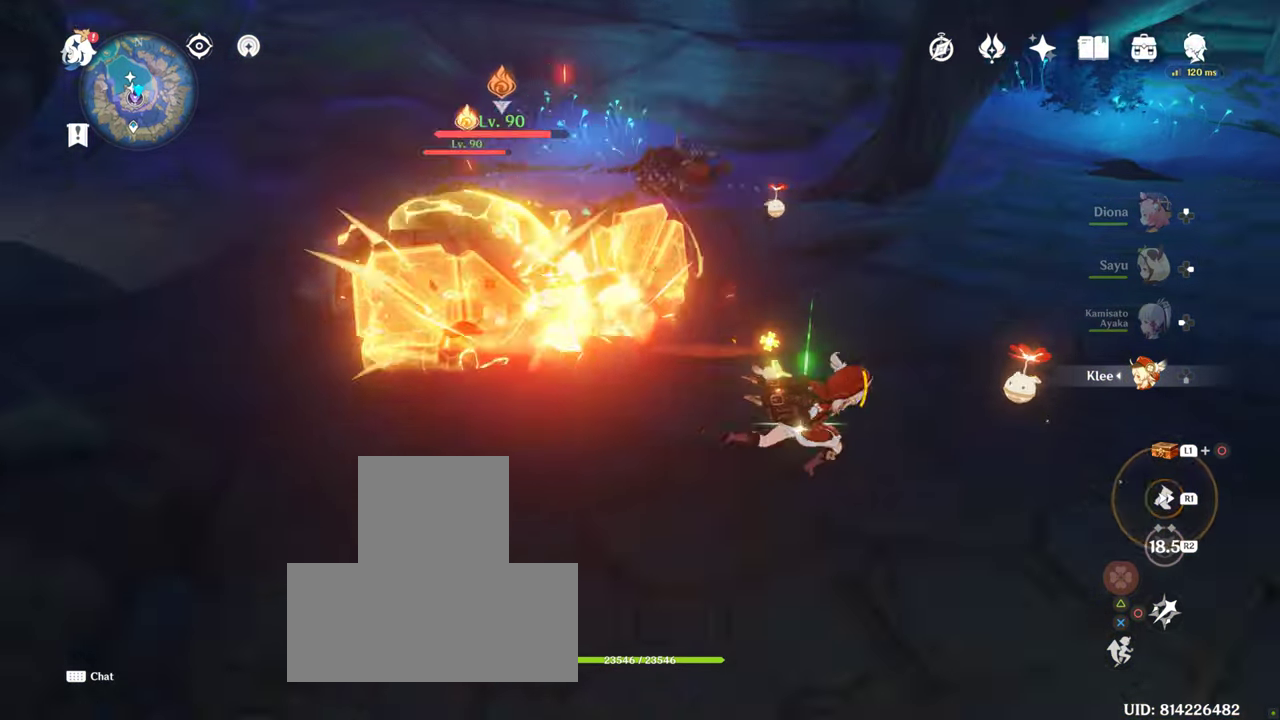
{"buttons": [], "left_stick": "right", "right_stick": "down-left", "events": []}
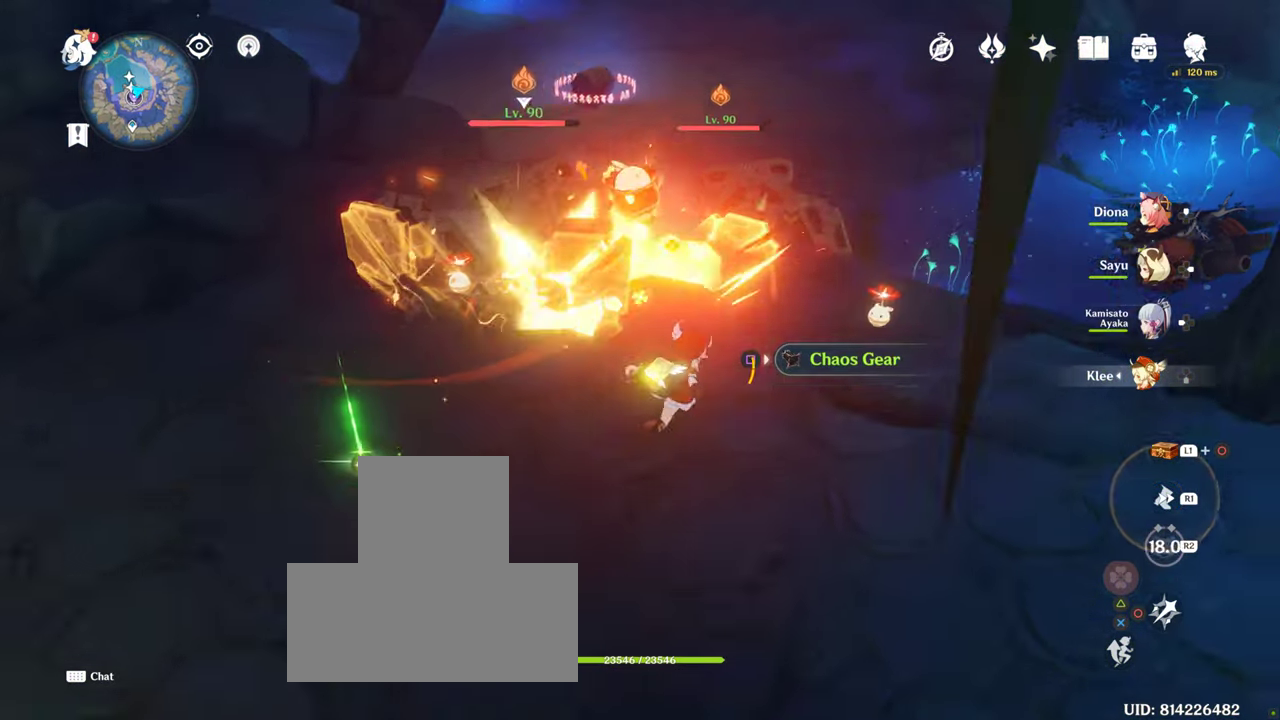
{"buttons": ["CIRCLE"], "left_stick": "center", "right_stick": "center", "events": [[217, "CIRCLE", "down"], [217, "left_stick", "center"], [217, "right_stick", "center"]]}
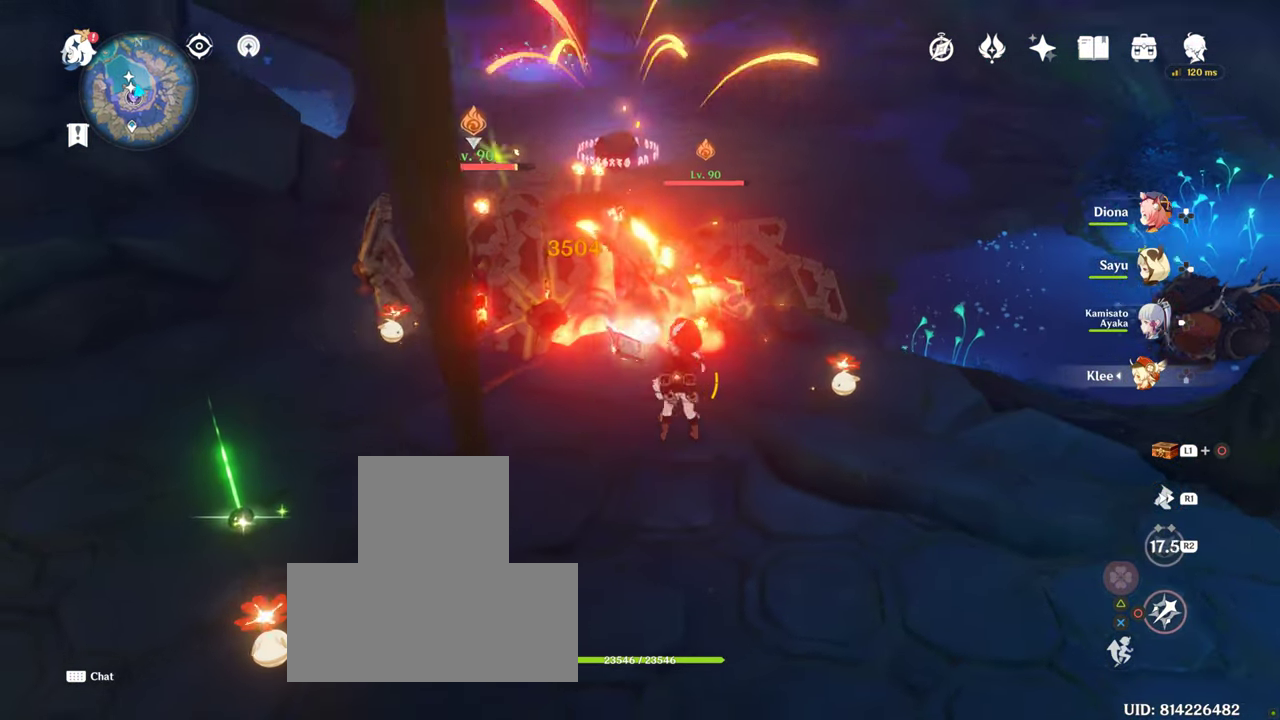
{"buttons": ["L1"], "left_stick": "center", "right_stick": "center", "events": [[117, "CIRCLE", "up"], [483, "L1", "down"]]}
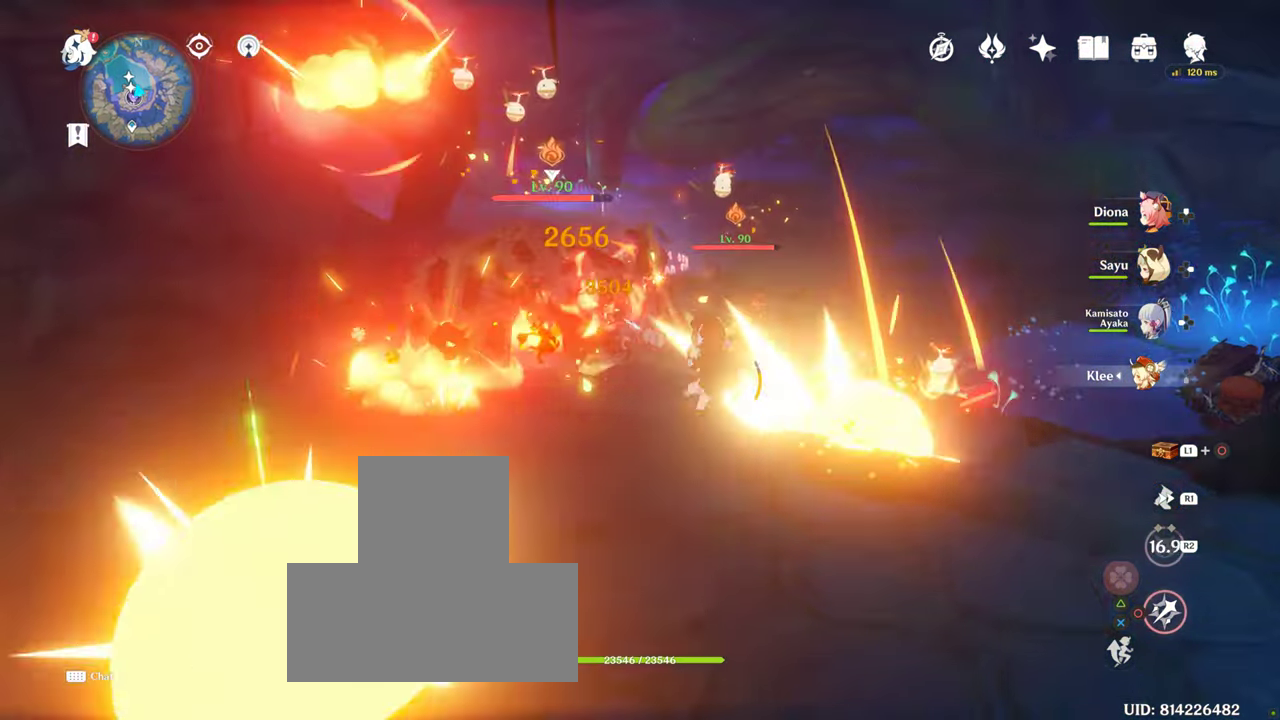
{"buttons": [], "left_stick": "center", "right_stick": "center", "events": [[250, "CIRCLE", "down"], [250, "L1", "up"], [450, "CIRCLE", "up"]]}
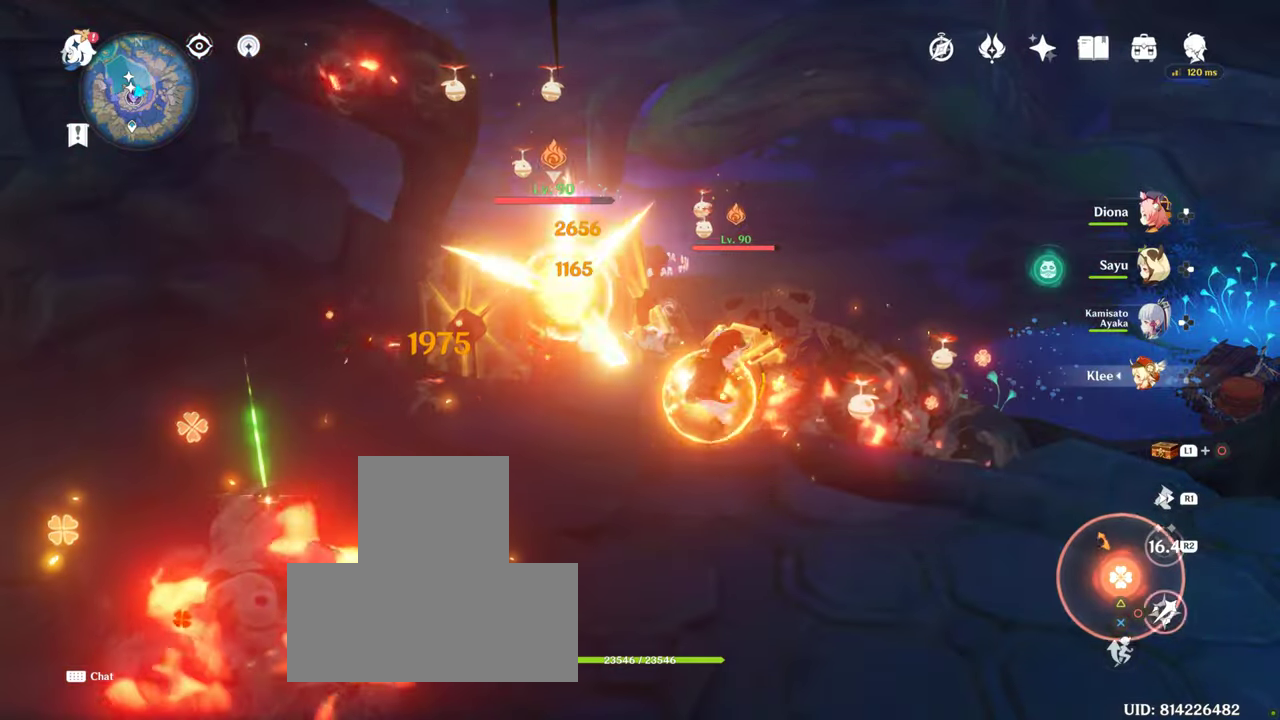
{"buttons": ["R1"], "left_stick": "center", "right_stick": "down", "events": [[417, "R1", "down"], [417, "right_stick", "down"]]}
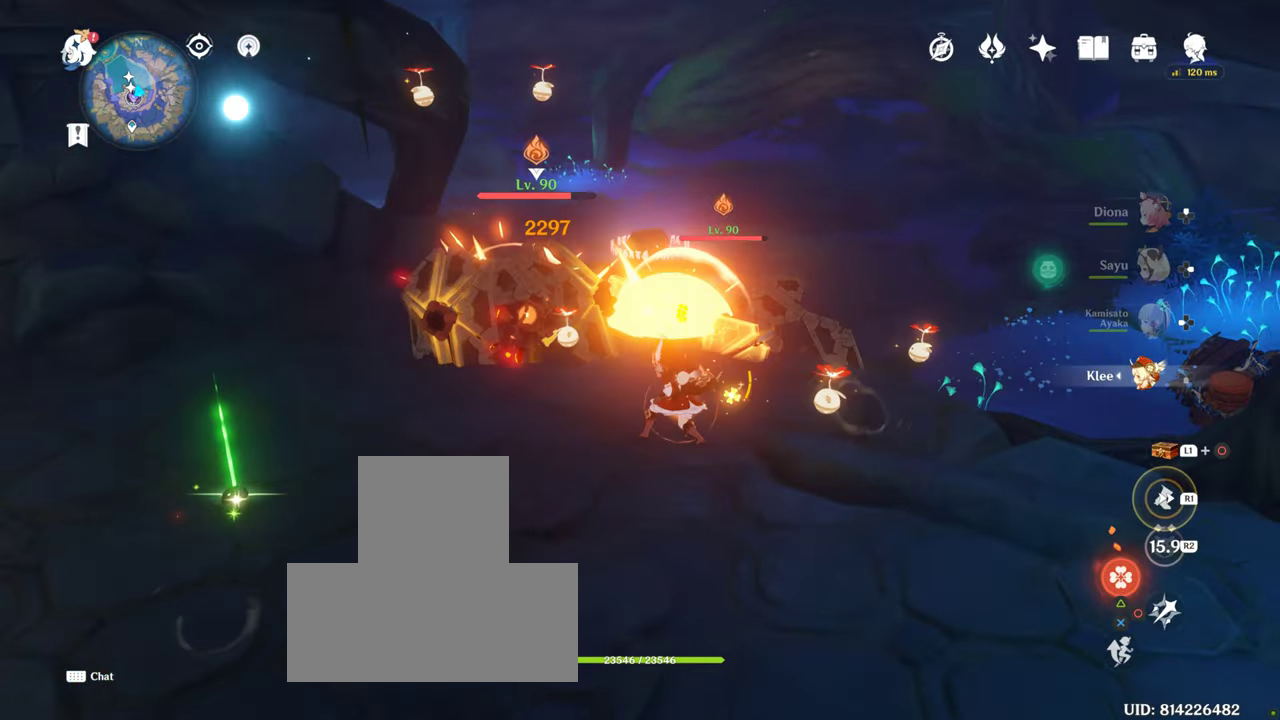
{"buttons": [], "left_stick": "center", "right_stick": "center", "events": [[417, "R1", "up"], [417, "right_stick", "center"]]}
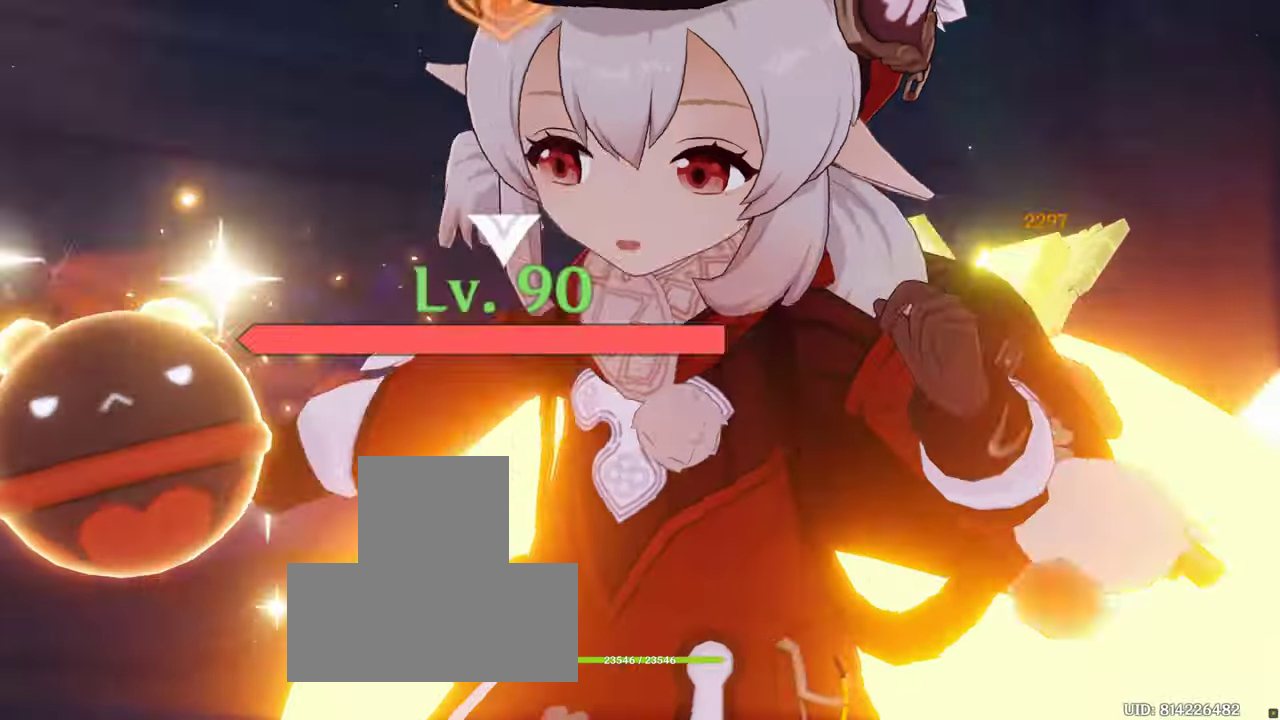
{"buttons": ["TRIANGLE", "L1"], "left_stick": "center", "right_stick": "center", "events": [[50, "TRIANGLE", "down"], [67, "left_stick", "up"], [450, "left_stick", "center"], [500, "L1", "down"]]}
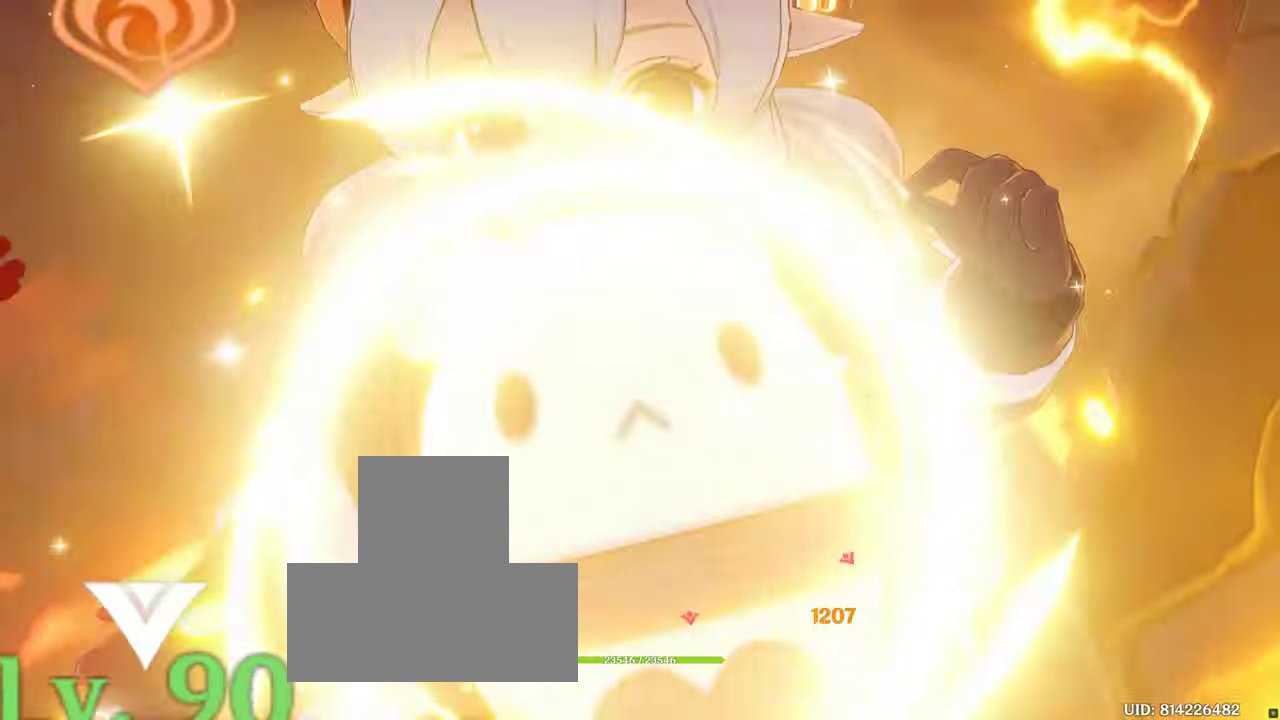
{"buttons": [], "left_stick": "center", "right_stick": "down", "events": [[67, "L1", "up"], [234, "TRIANGLE", "up"], [234, "right_stick", "down"]]}
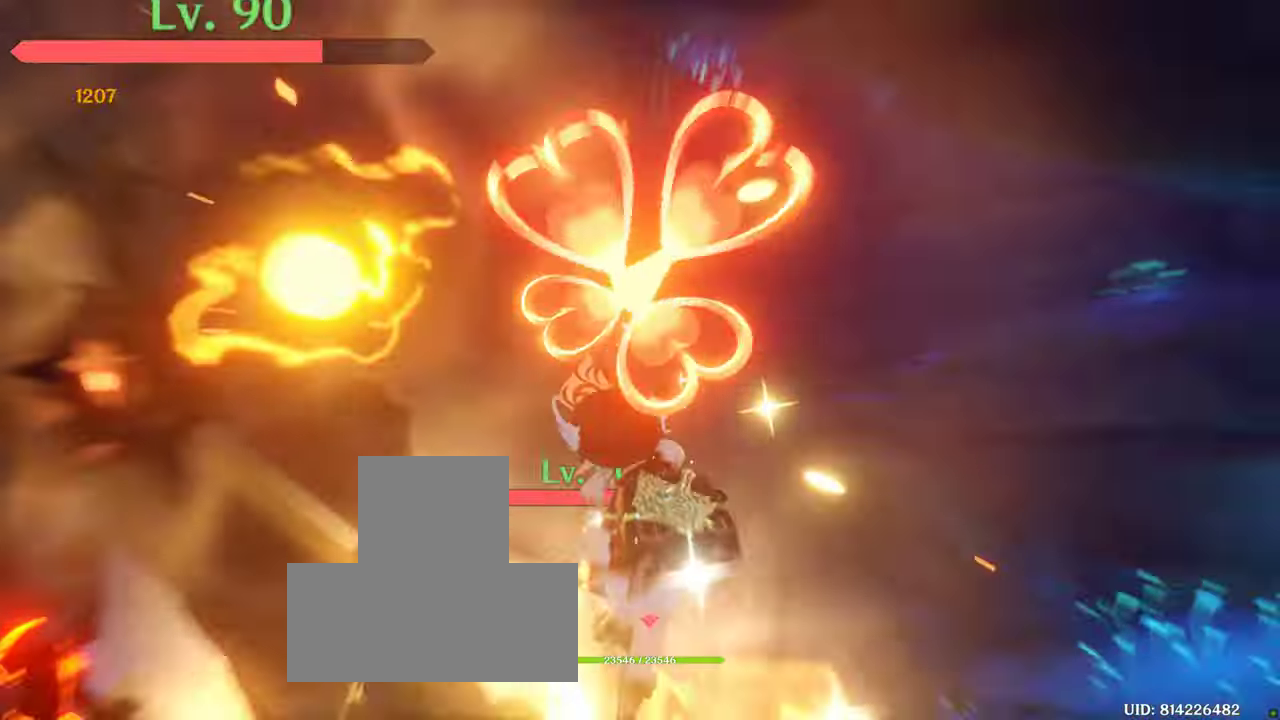
{"buttons": [], "left_stick": "center", "right_stick": "down", "events": []}
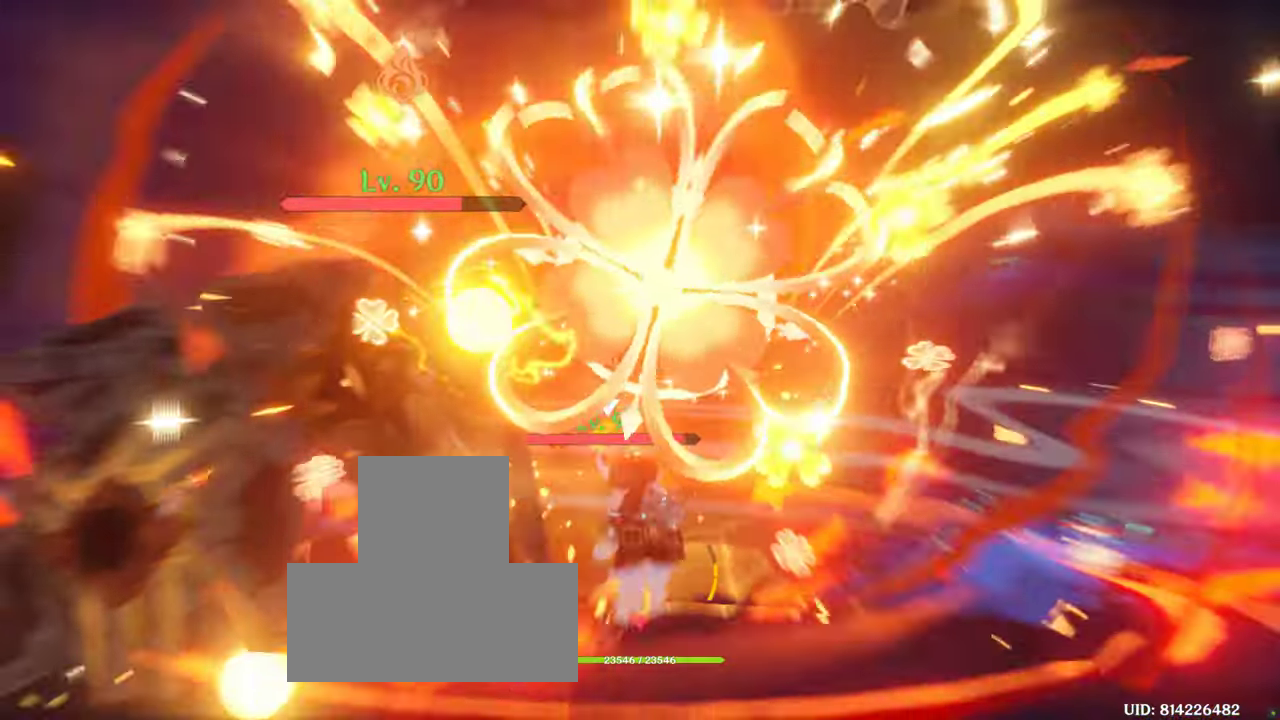
{"buttons": [], "left_stick": "down", "right_stick": "down", "events": [[200, "L2", "down"], [317, "L2", "up"], [500, "left_stick", "down"]]}
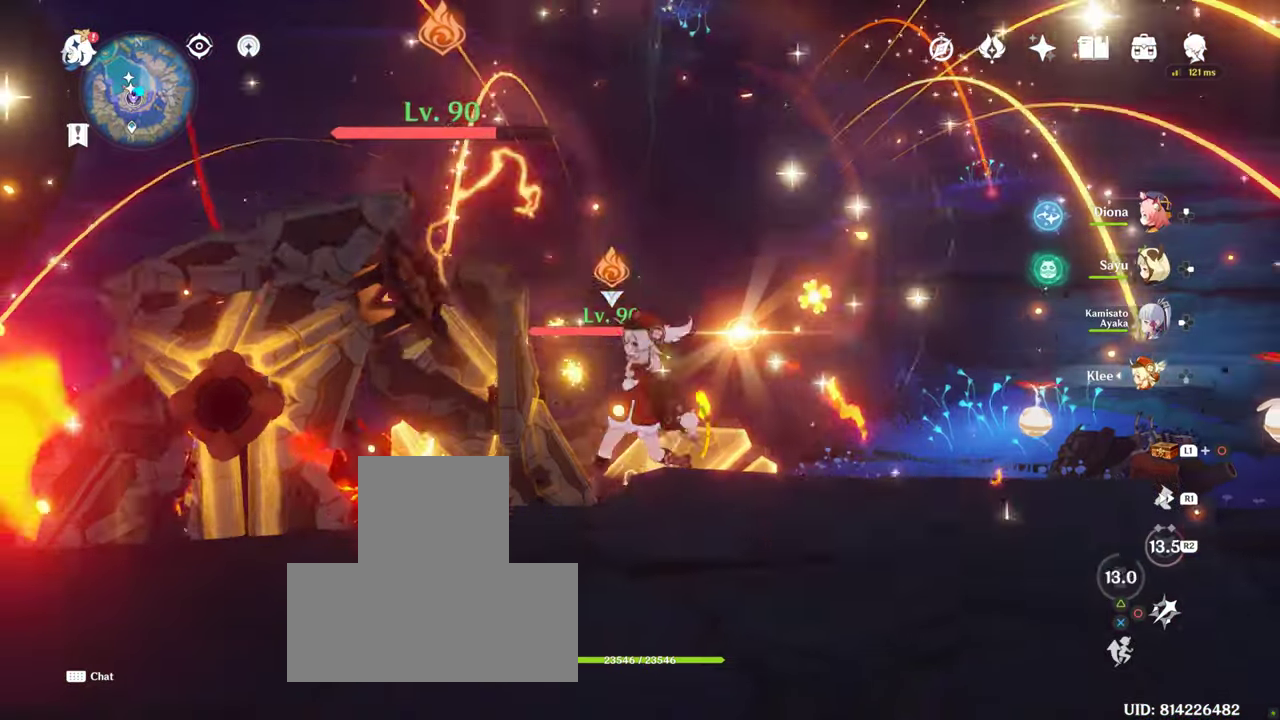
{"buttons": [], "left_stick": "down", "right_stick": "down", "events": []}
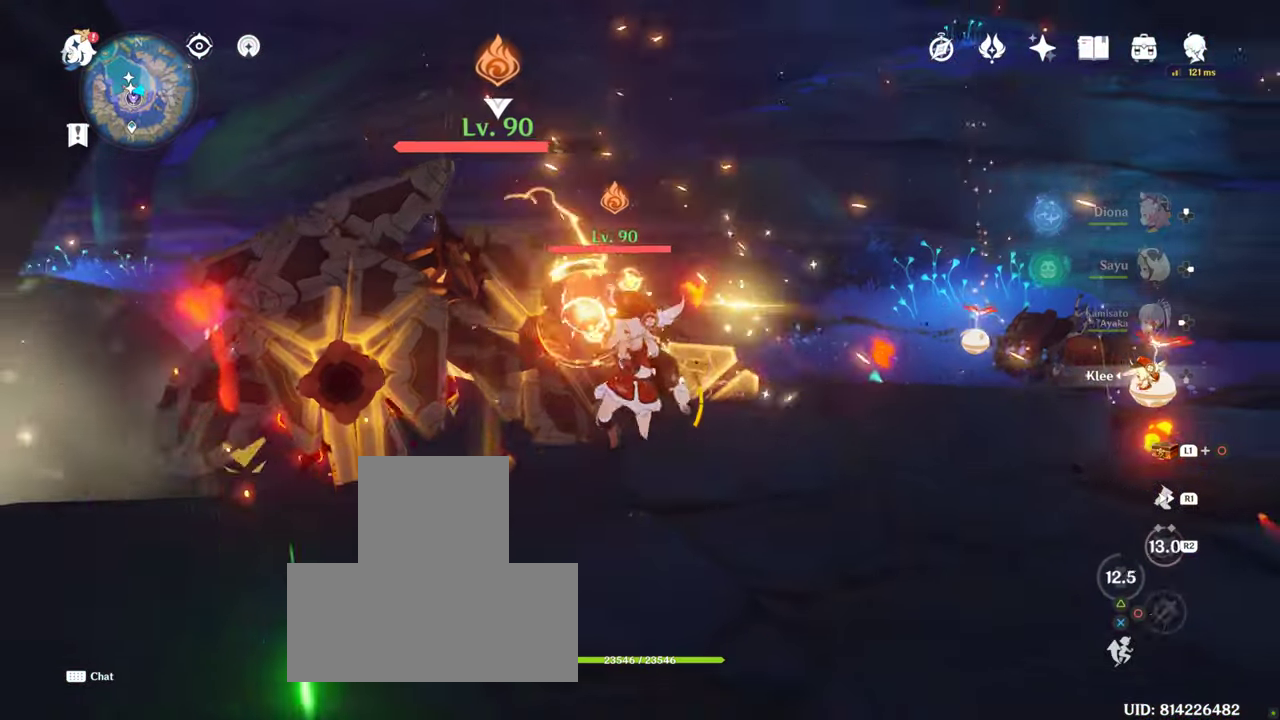
{"buttons": [], "left_stick": "down-left", "right_stick": "center", "events": [[400, "left_stick", "down-left"], [400, "right_stick", "center"]]}
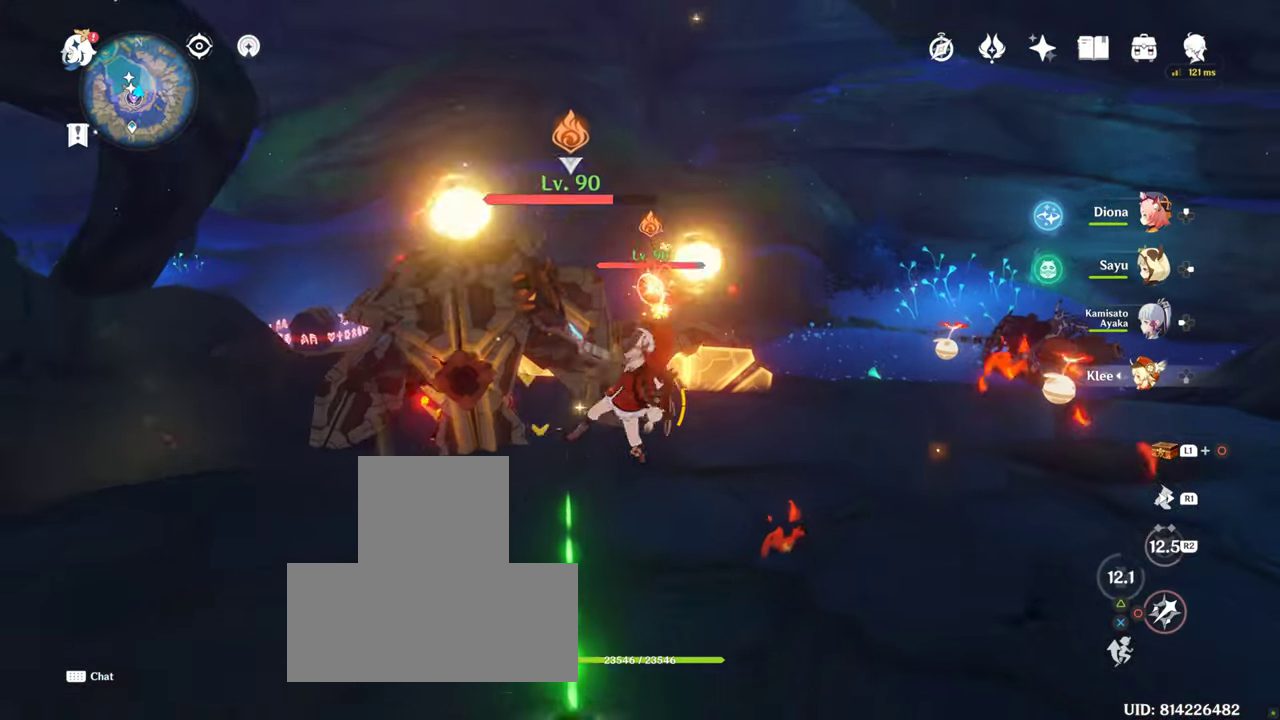
{"buttons": ["CIRCLE"], "left_stick": "down-left", "right_stick": "center", "events": [[417, "CIRCLE", "down"]]}
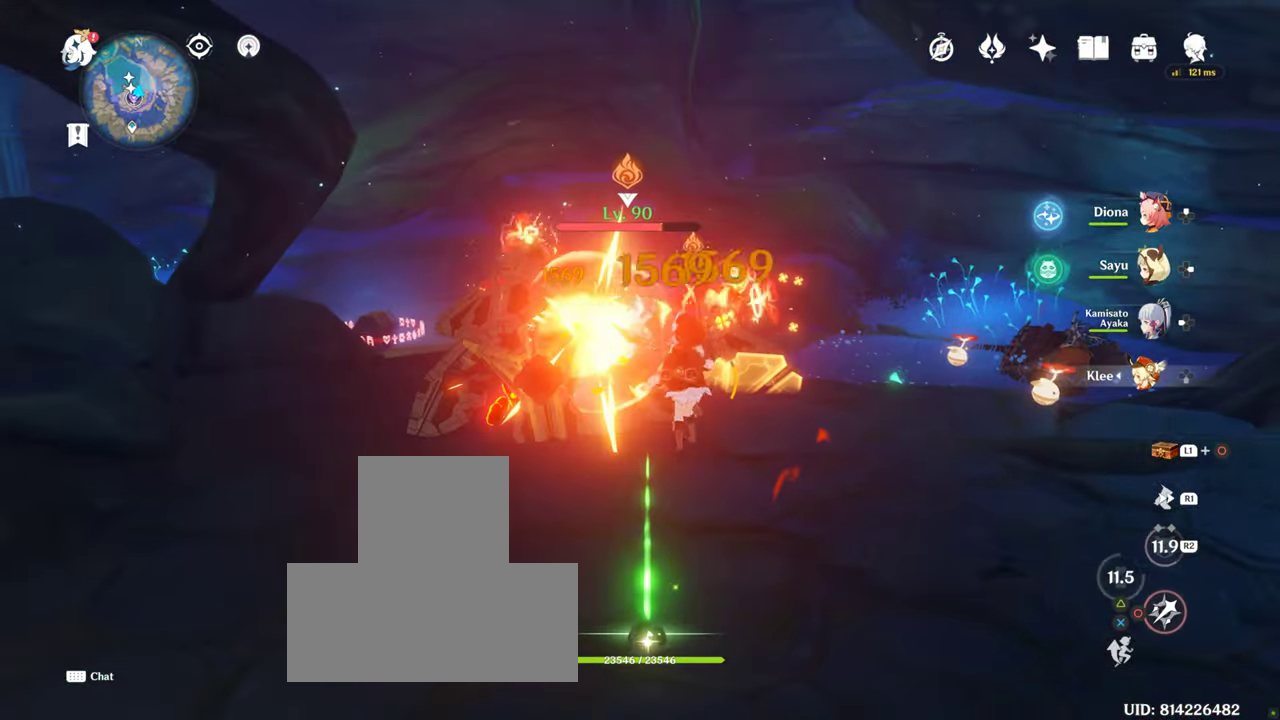
{"buttons": ["CIRCLE"], "left_stick": "down-left", "right_stick": "center", "events": []}
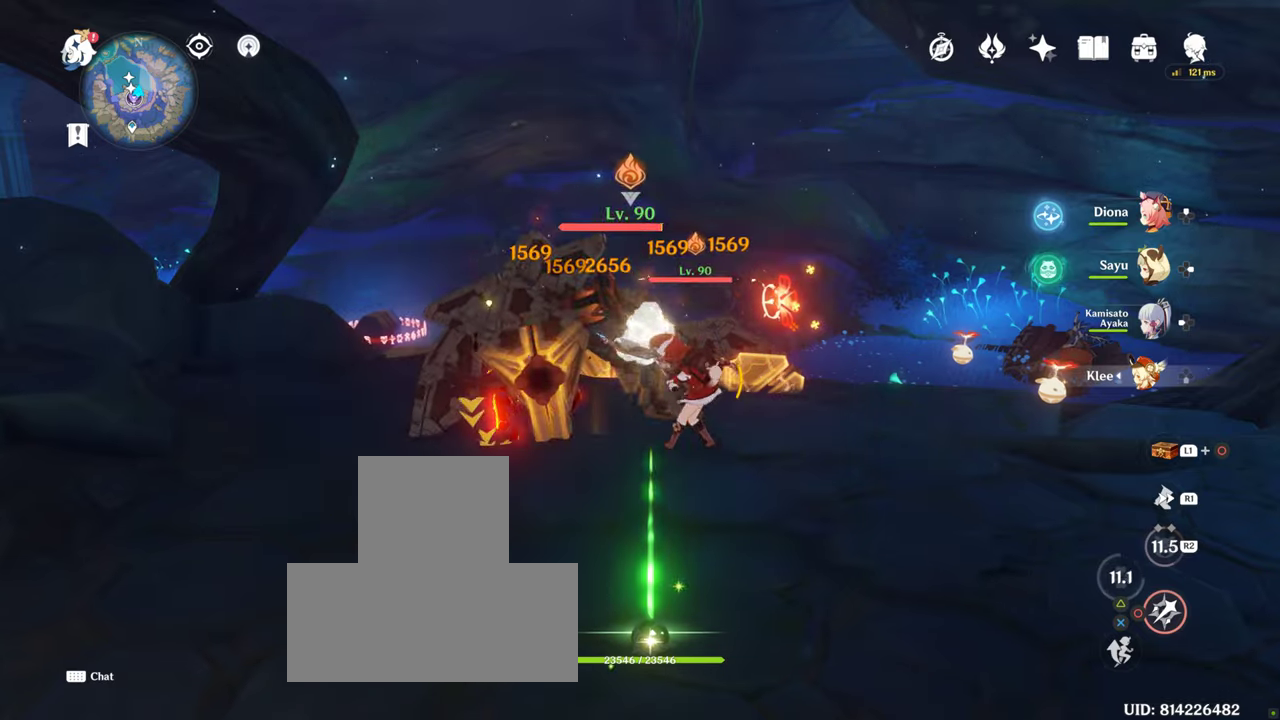
{"buttons": ["CIRCLE"], "left_stick": "down-left", "right_stick": "center", "events": []}